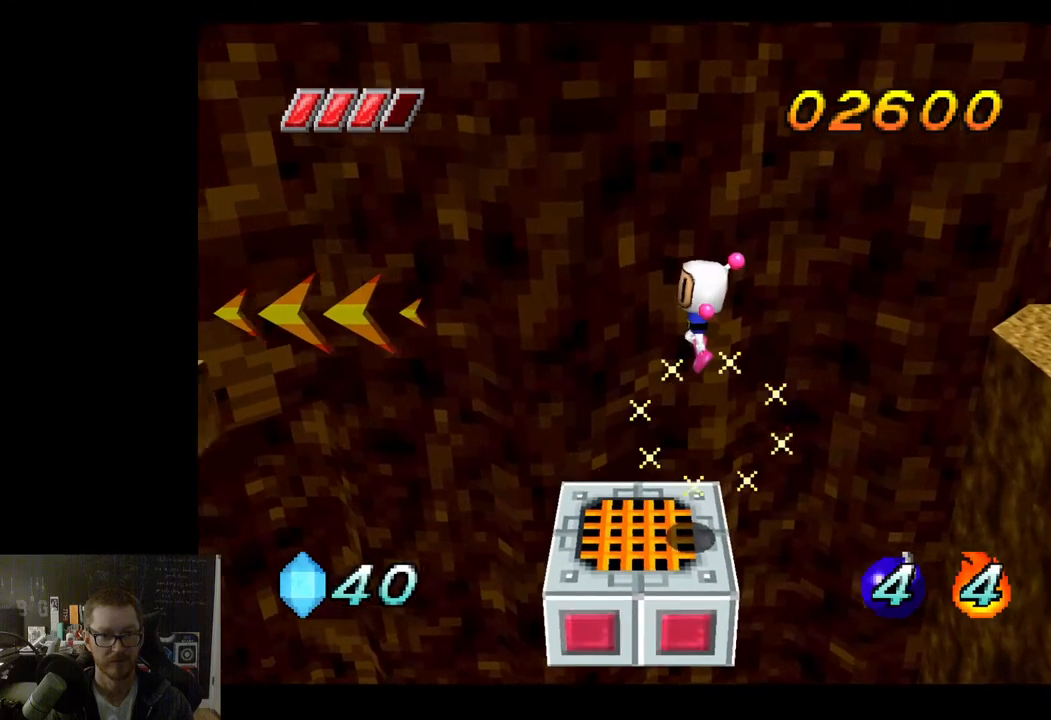
Gameplay with a controller (Xbox layout); each line is a JSON object with the inputs held at the frame after it. "events" lists button and stick changes between this image and that frame as [ms after this image, input, new state], when the widget could be followed in between.
{"buttons": [], "left_stick": "center", "right_stick": "center", "events": [[100, "left_stick", "left"], [233, "left_stick", "center"]]}
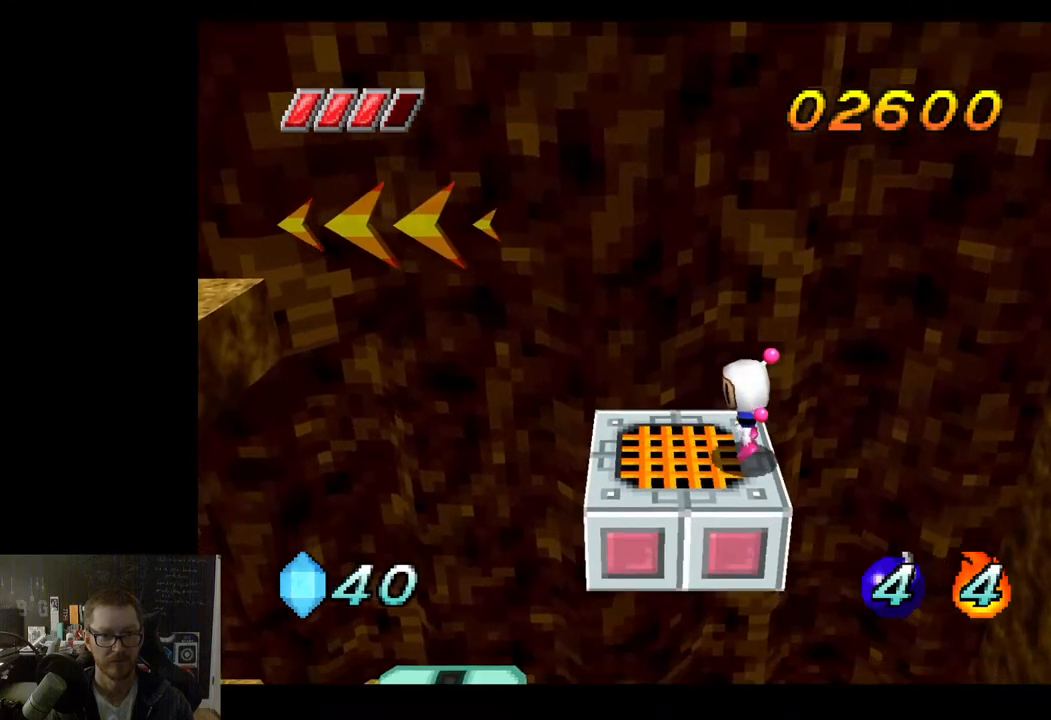
{"buttons": [], "left_stick": "left", "right_stick": "center", "events": [[150, "left_stick", "left"]]}
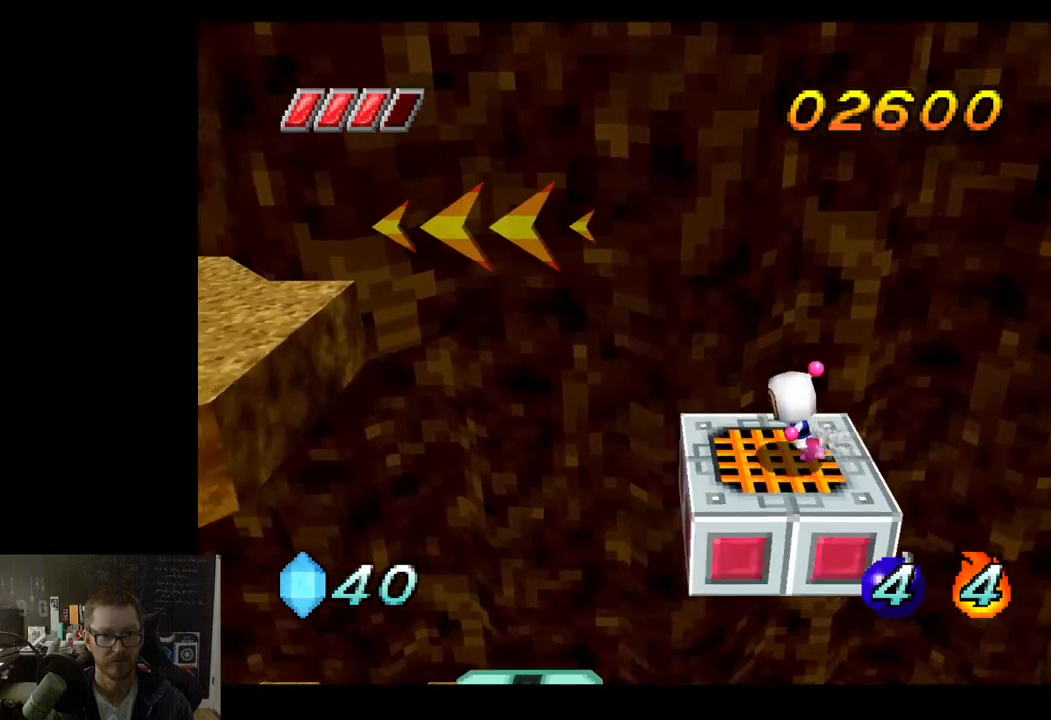
{"buttons": ["A"], "left_stick": "left", "right_stick": "center", "events": [[200, "A", "down"]]}
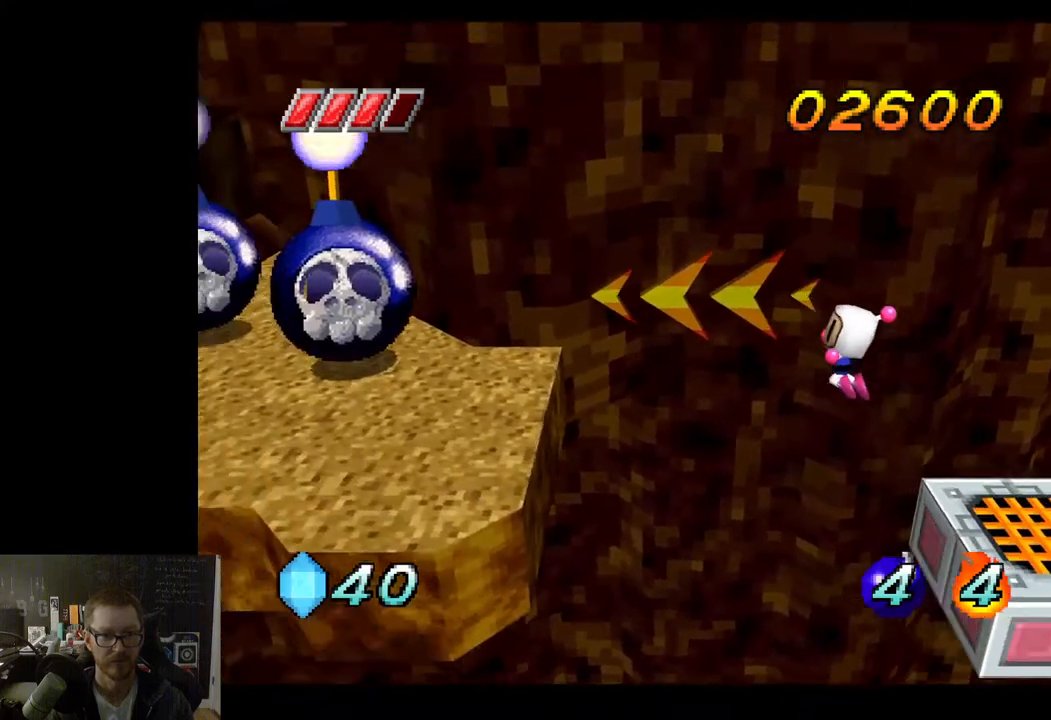
{"buttons": ["A"], "left_stick": "left", "right_stick": "center", "events": []}
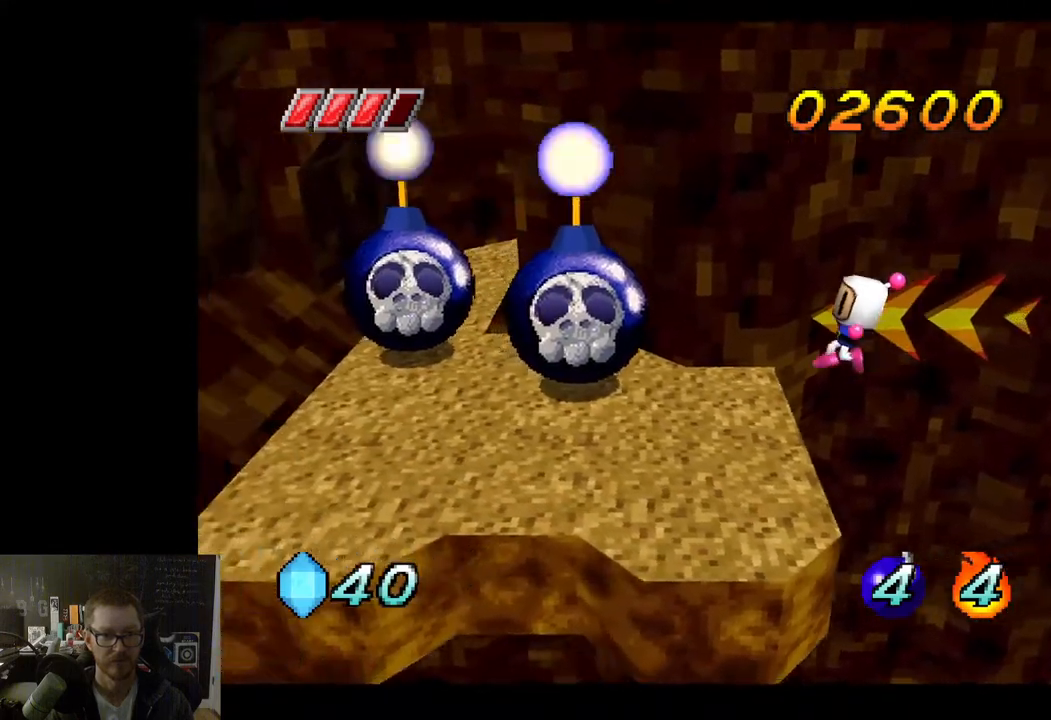
{"buttons": [], "left_stick": "down-left", "right_stick": "center", "events": [[50, "left_stick", "down-left"], [117, "A", "up"]]}
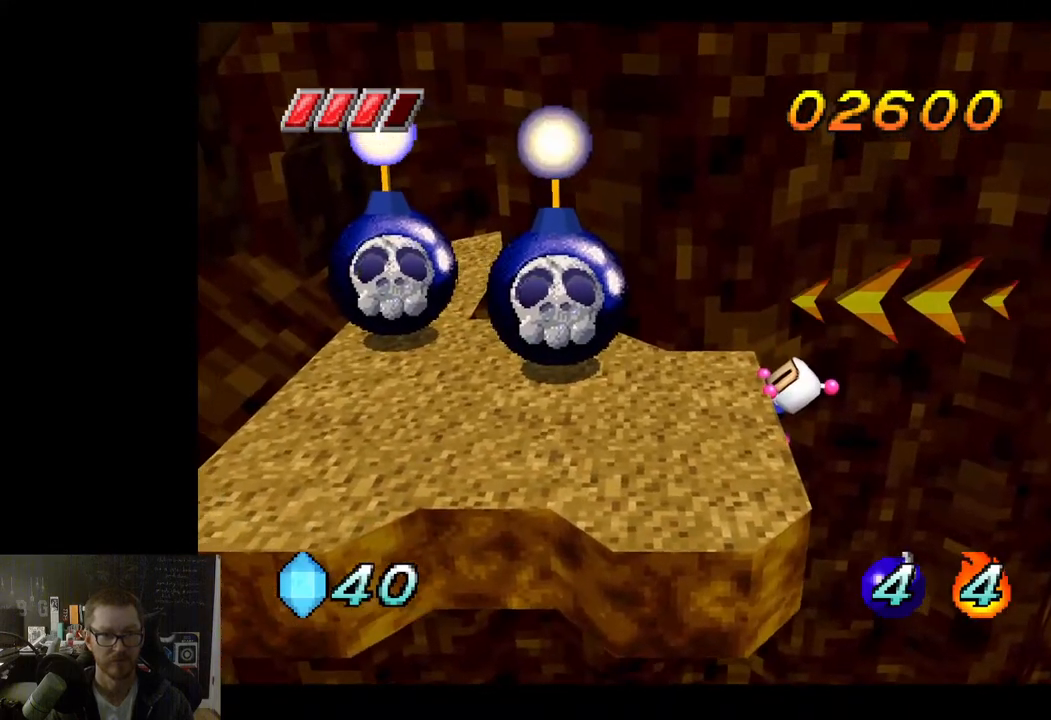
{"buttons": [], "left_stick": "down-left", "right_stick": "center", "events": [[117, "A", "down"], [250, "A", "up"]]}
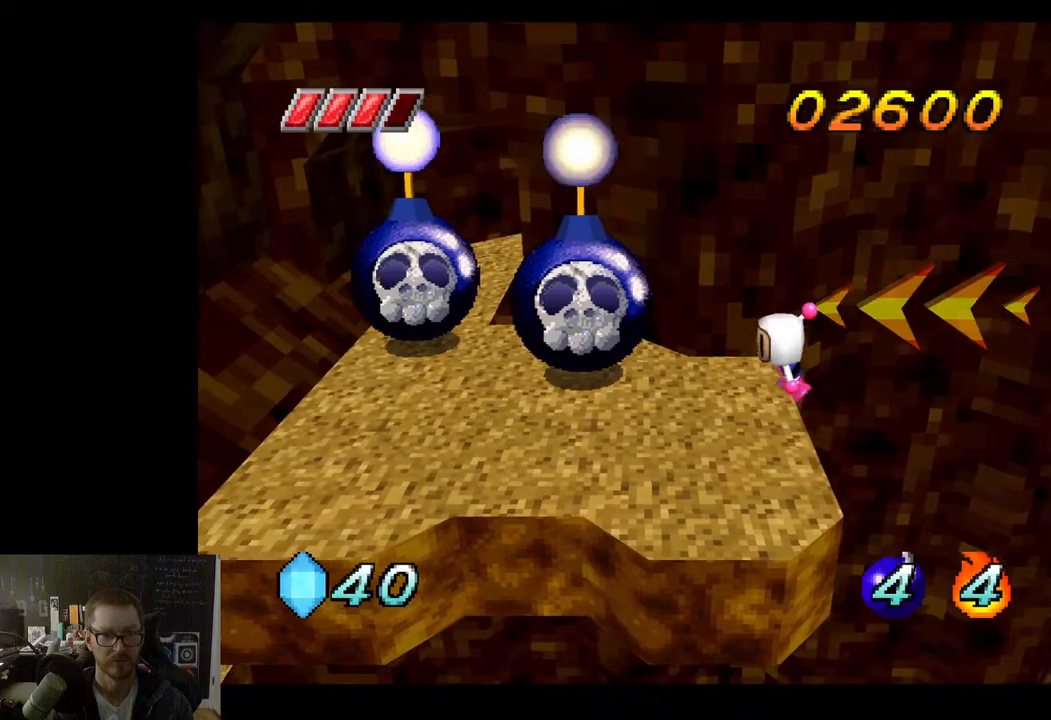
{"buttons": [], "left_stick": "down-left", "right_stick": "center", "events": []}
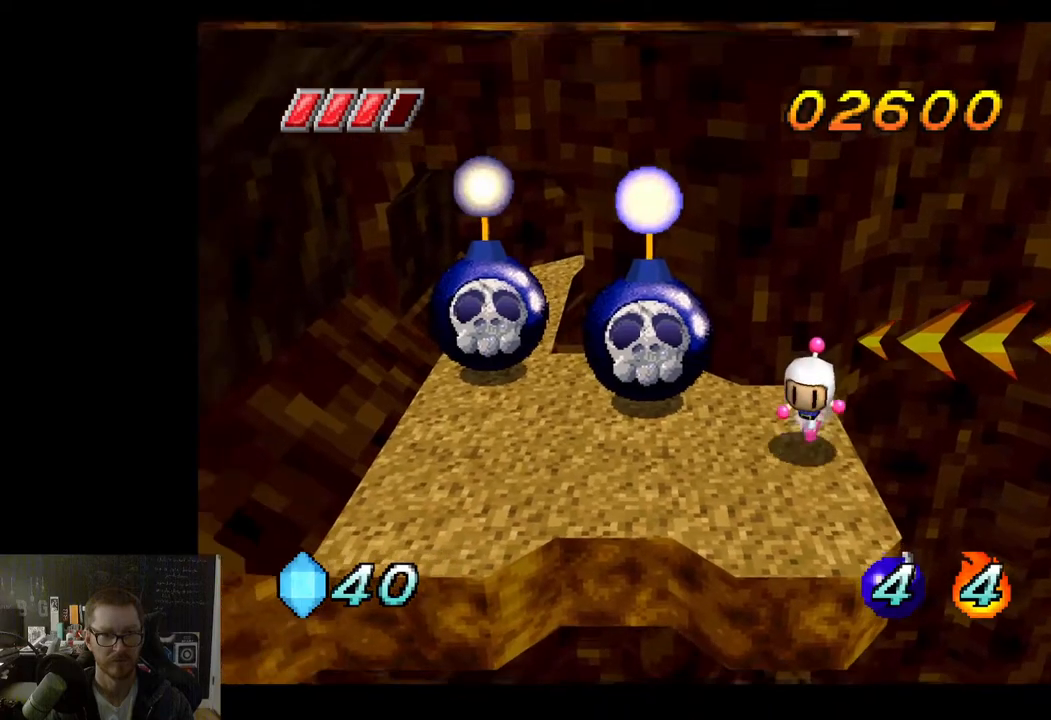
{"buttons": [], "left_stick": "center", "right_stick": "center", "events": [[100, "left_stick", "center"], [283, "left_stick", "down"], [433, "left_stick", "center"]]}
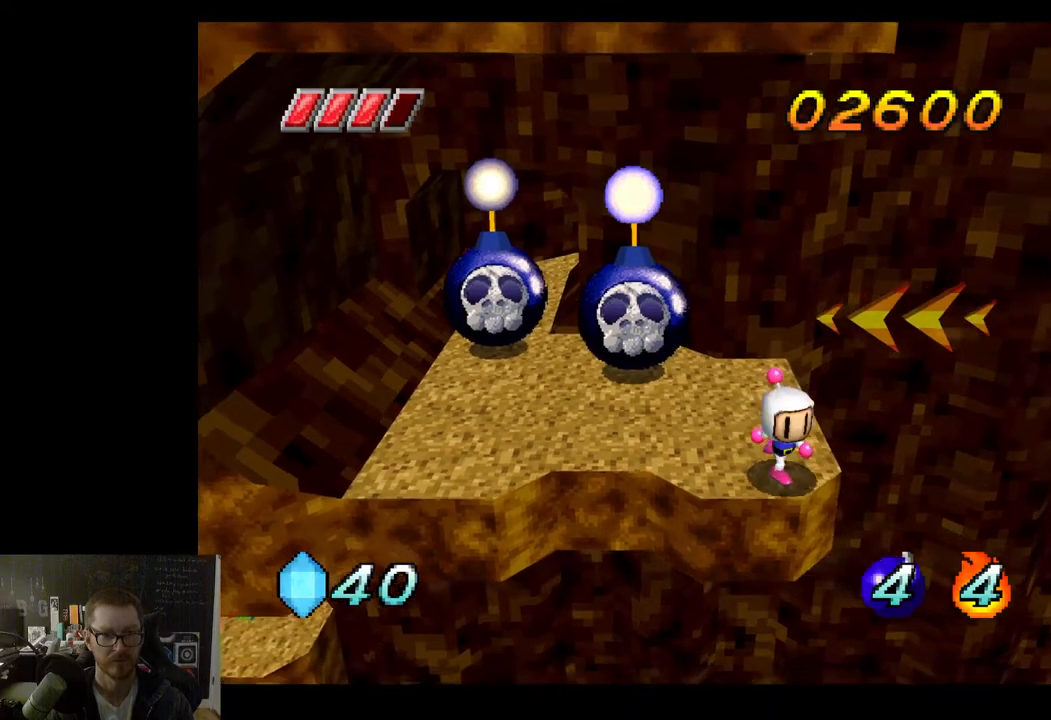
{"buttons": [], "left_stick": "center", "right_stick": "center", "events": []}
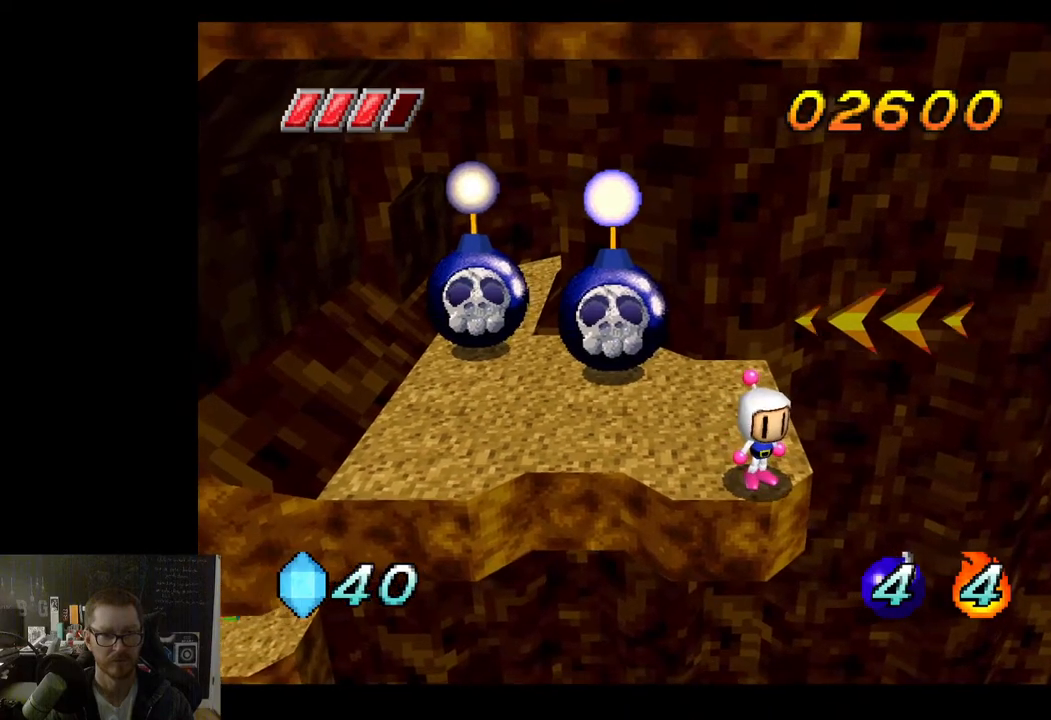
{"buttons": [], "left_stick": "center", "right_stick": "center", "events": [[100, "left_stick", "up-left"], [150, "left_stick", "center"], [333, "X", "down"], [400, "X", "up"]]}
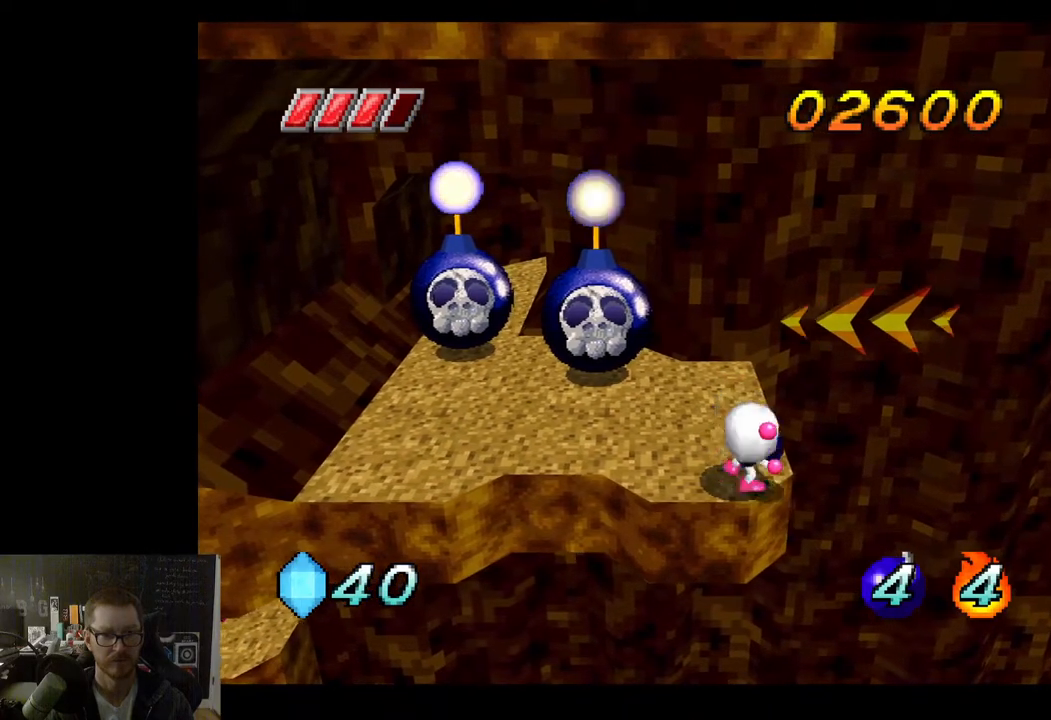
{"buttons": [], "left_stick": "center", "right_stick": "center", "events": []}
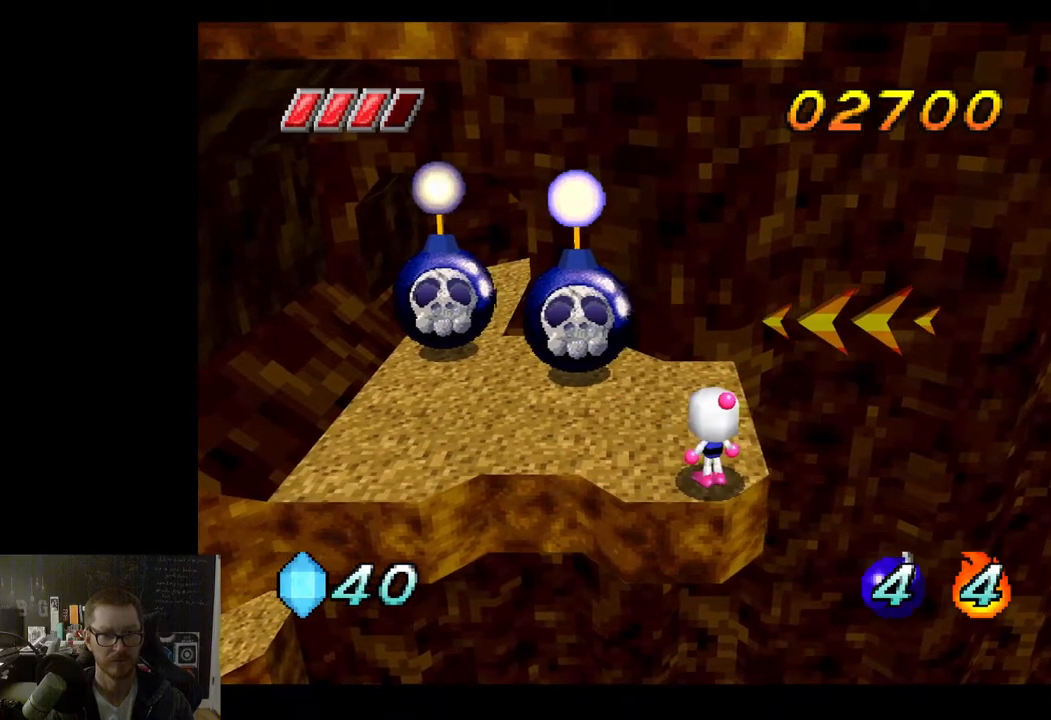
{"buttons": [], "left_stick": "center", "right_stick": "center", "events": []}
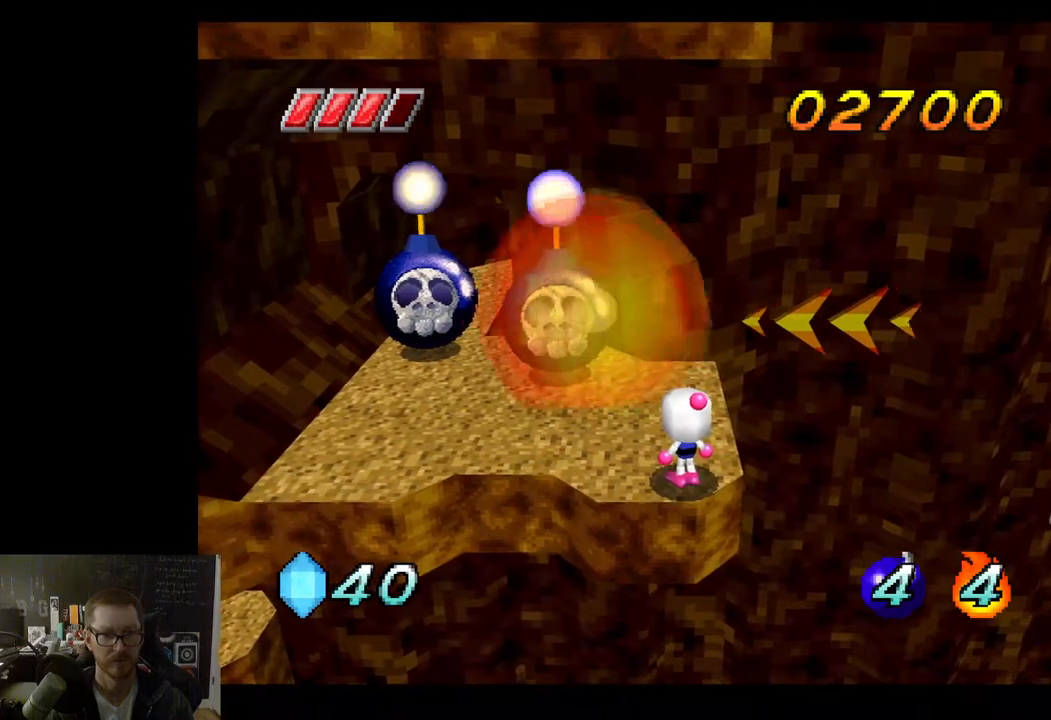
{"buttons": [], "left_stick": "center", "right_stick": "center", "events": []}
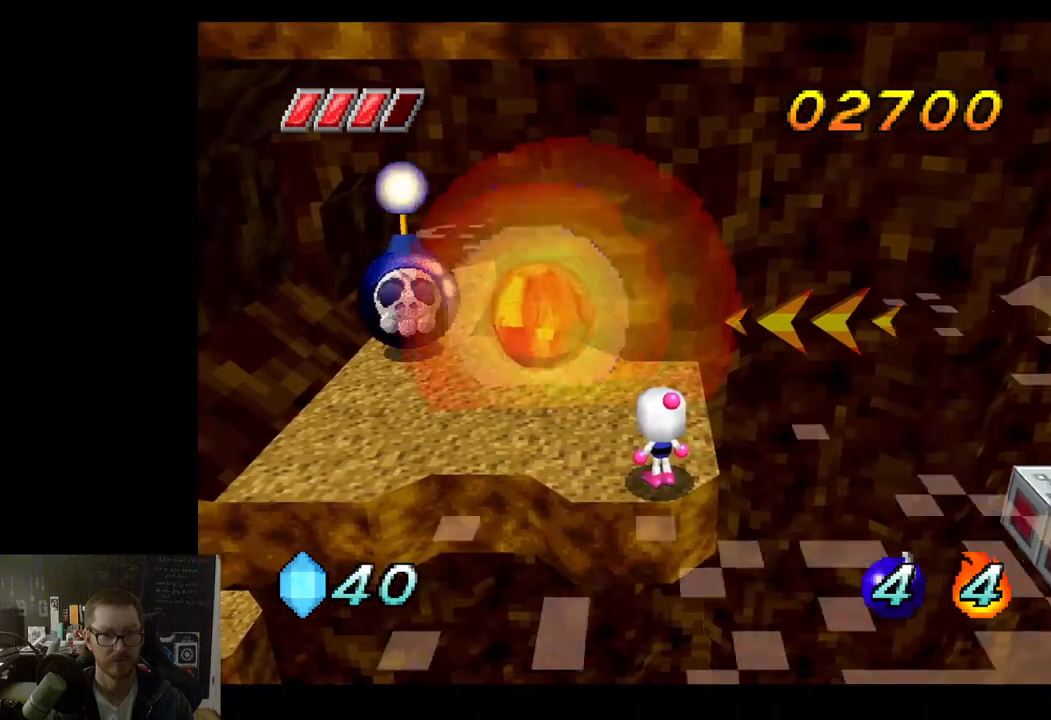
{"buttons": [], "left_stick": "center", "right_stick": "center", "events": []}
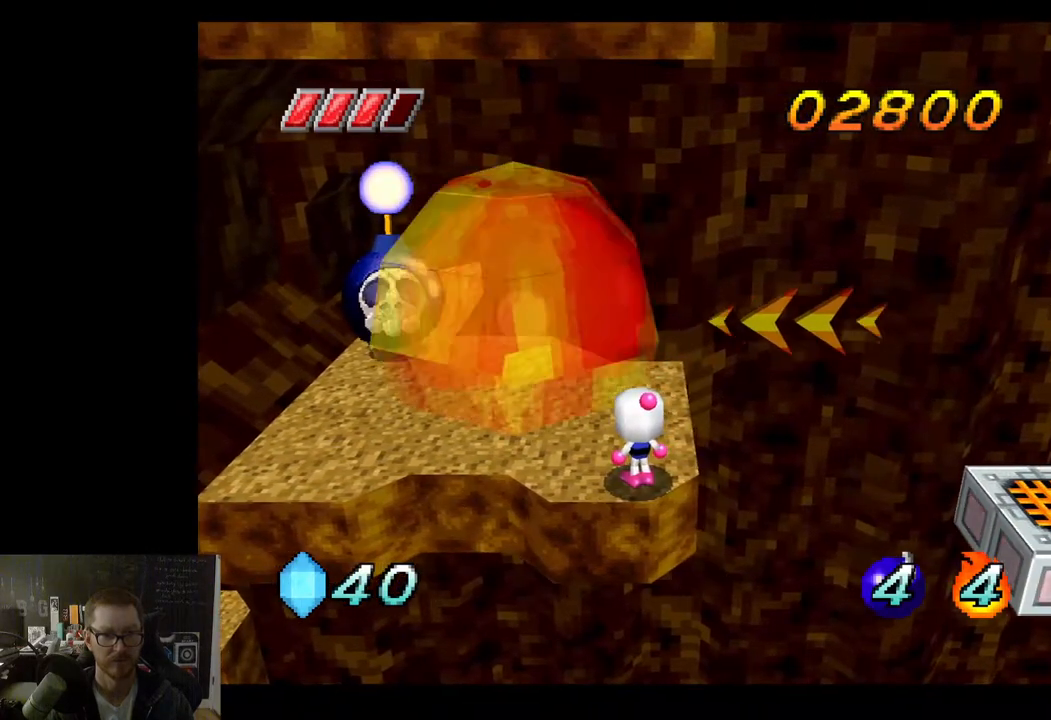
{"buttons": [], "left_stick": "center", "right_stick": "center", "events": []}
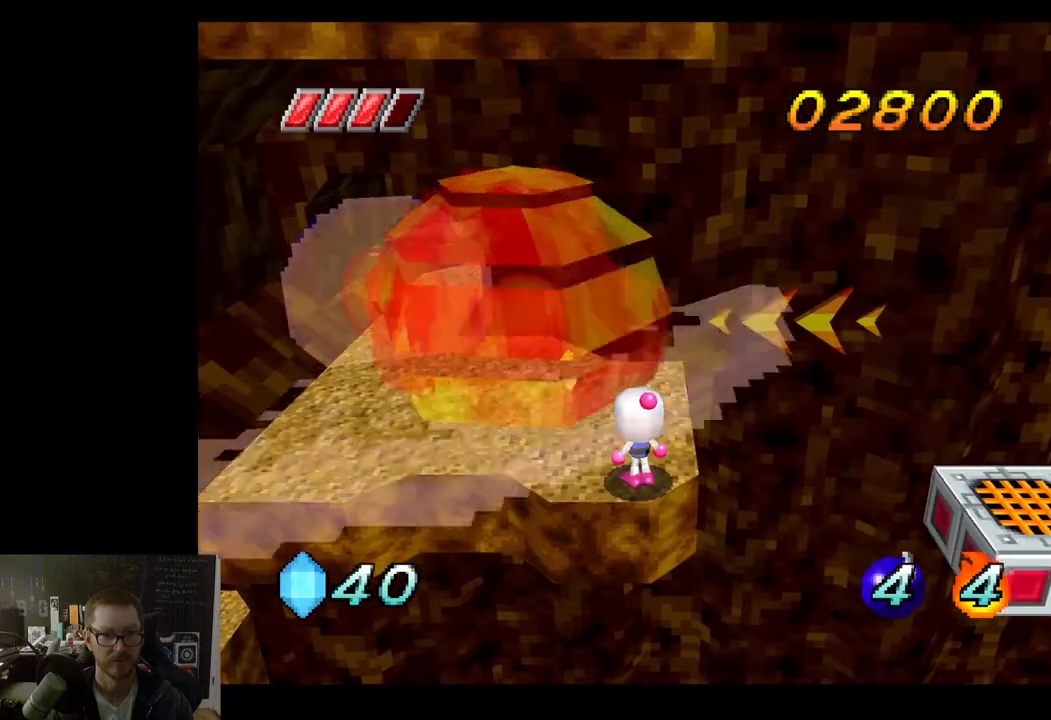
{"buttons": [], "left_stick": "center", "right_stick": "center", "events": []}
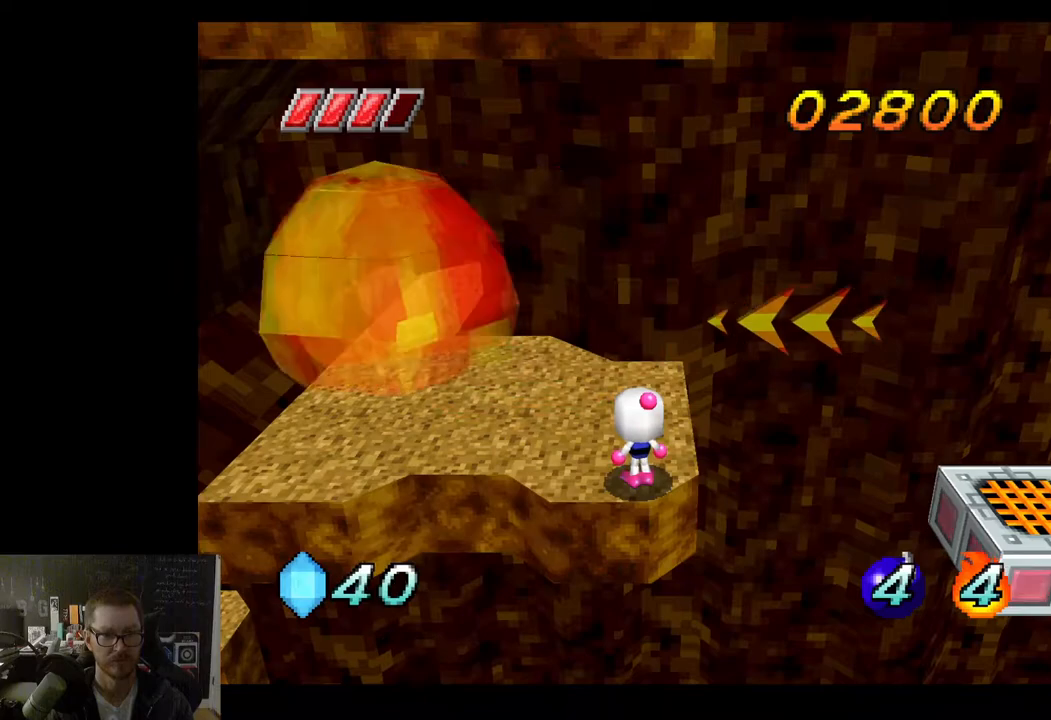
{"buttons": [], "left_stick": "center", "right_stick": "center", "events": []}
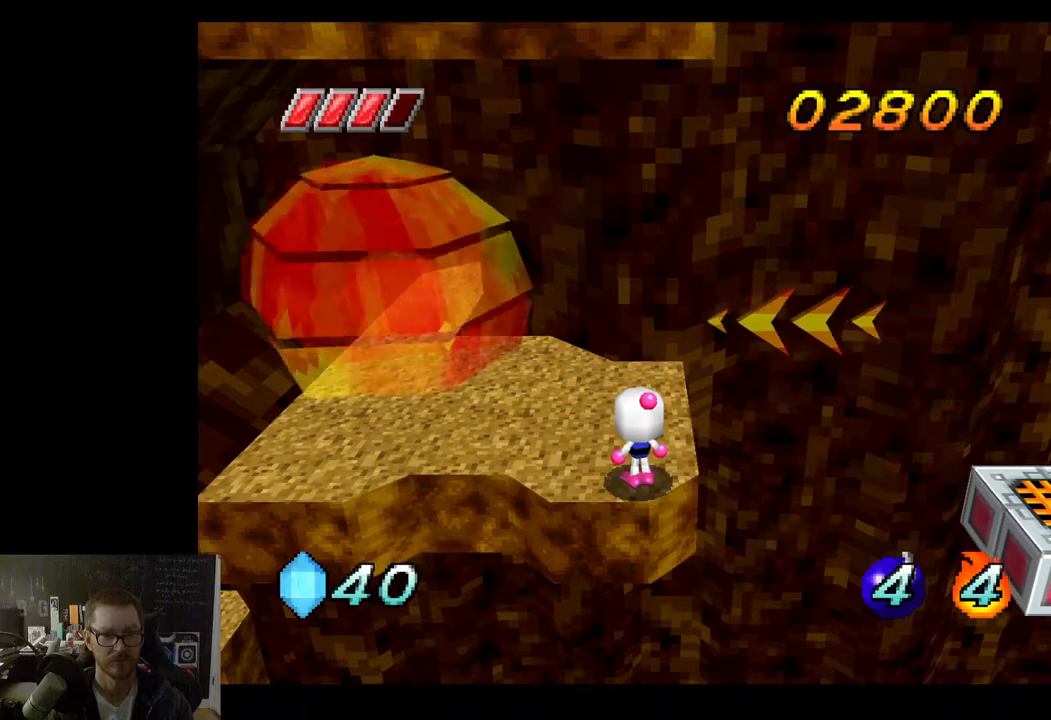
{"buttons": [], "left_stick": "up-left", "right_stick": "center", "events": [[17, "left_stick", "up-left"]]}
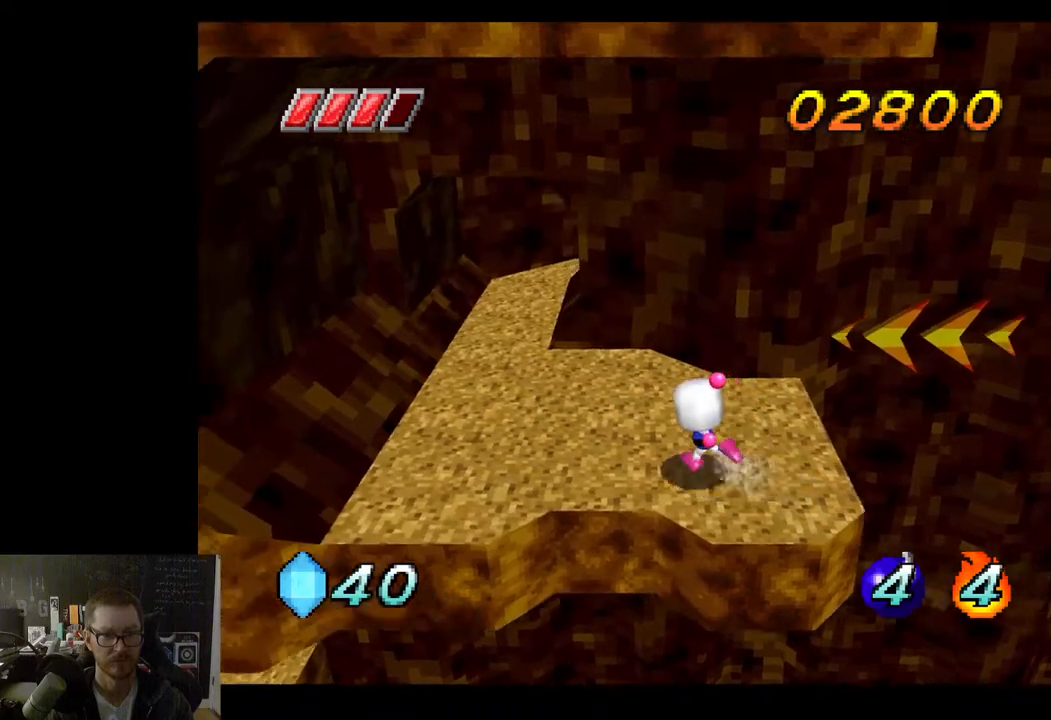
{"buttons": [], "left_stick": "center", "right_stick": "center", "events": [[133, "left_stick", "left"], [367, "left_stick", "down-left"], [467, "left_stick", "center"]]}
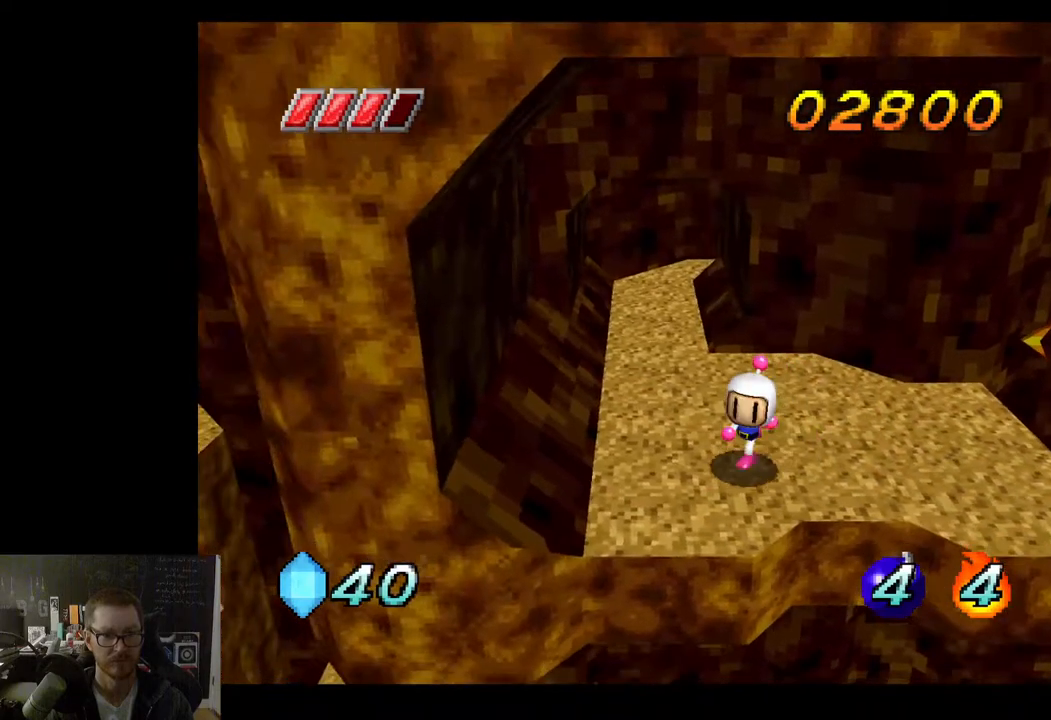
{"buttons": [], "left_stick": "center", "right_stick": "center", "events": [[133, "left_stick", "down"], [283, "left_stick", "center"]]}
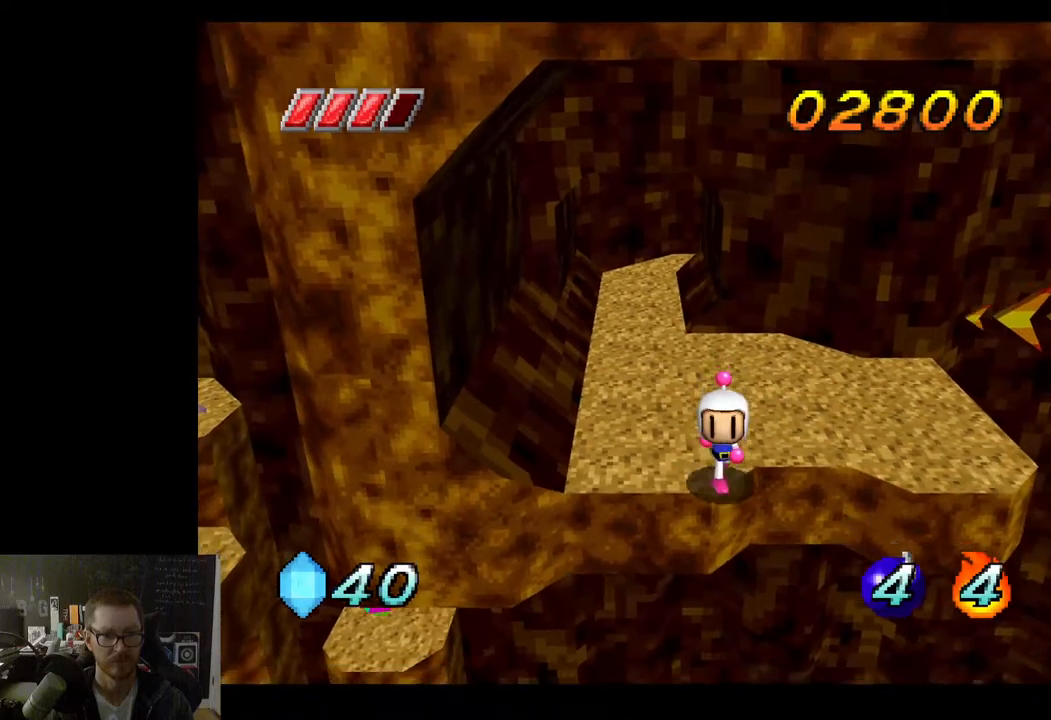
{"buttons": [], "left_stick": "center", "right_stick": "center", "events": []}
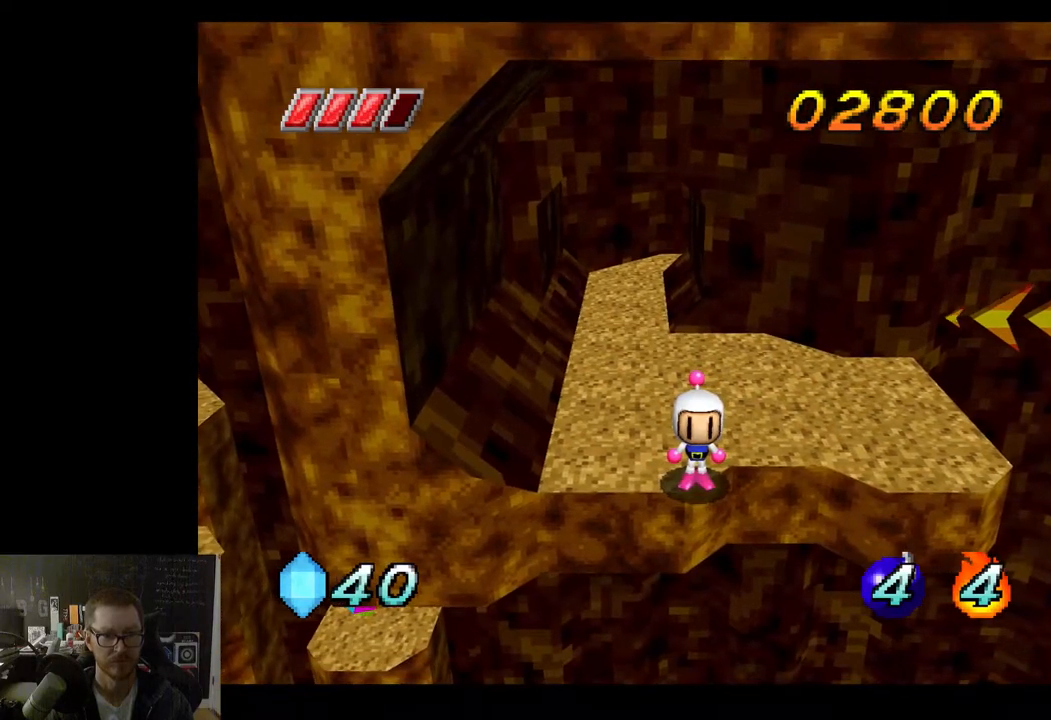
{"buttons": [], "left_stick": "center", "right_stick": "center", "events": [[83, "left_stick", "left"], [367, "left_stick", "center"]]}
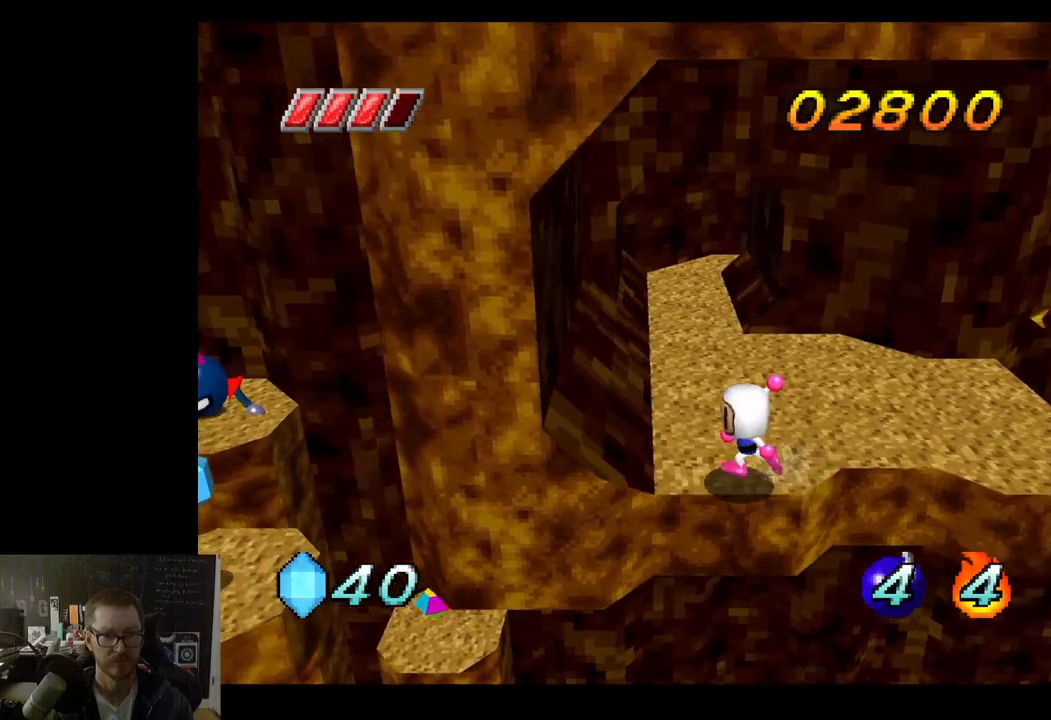
{"buttons": [], "left_stick": "center", "right_stick": "center", "events": []}
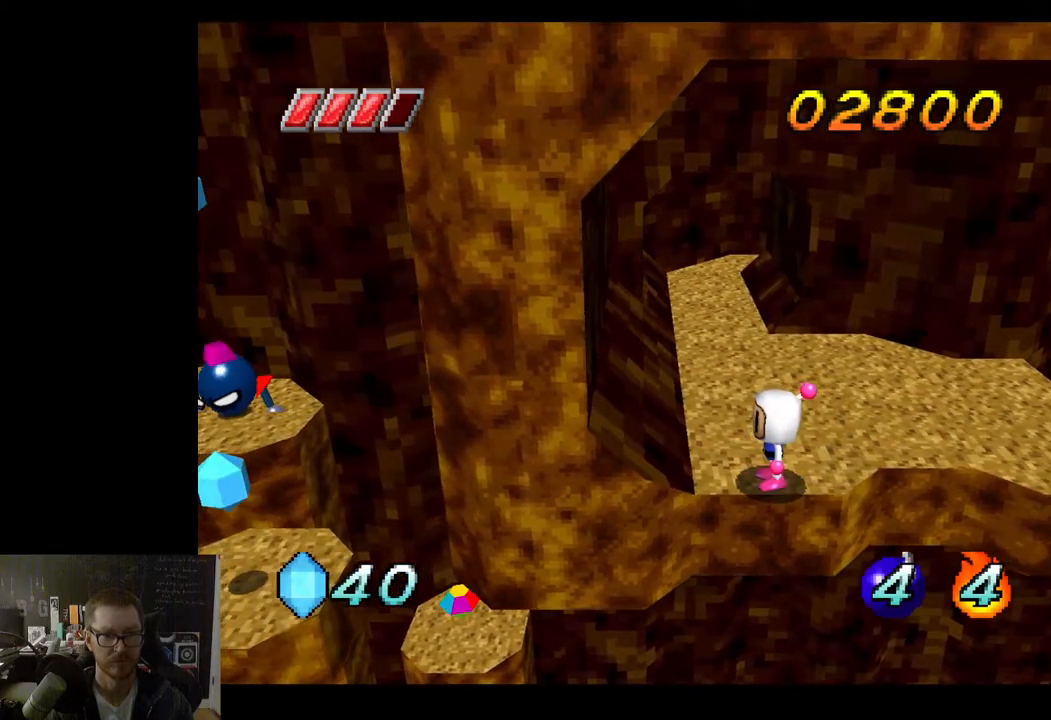
{"buttons": [], "left_stick": "up", "right_stick": "center", "events": [[283, "left_stick", "up"]]}
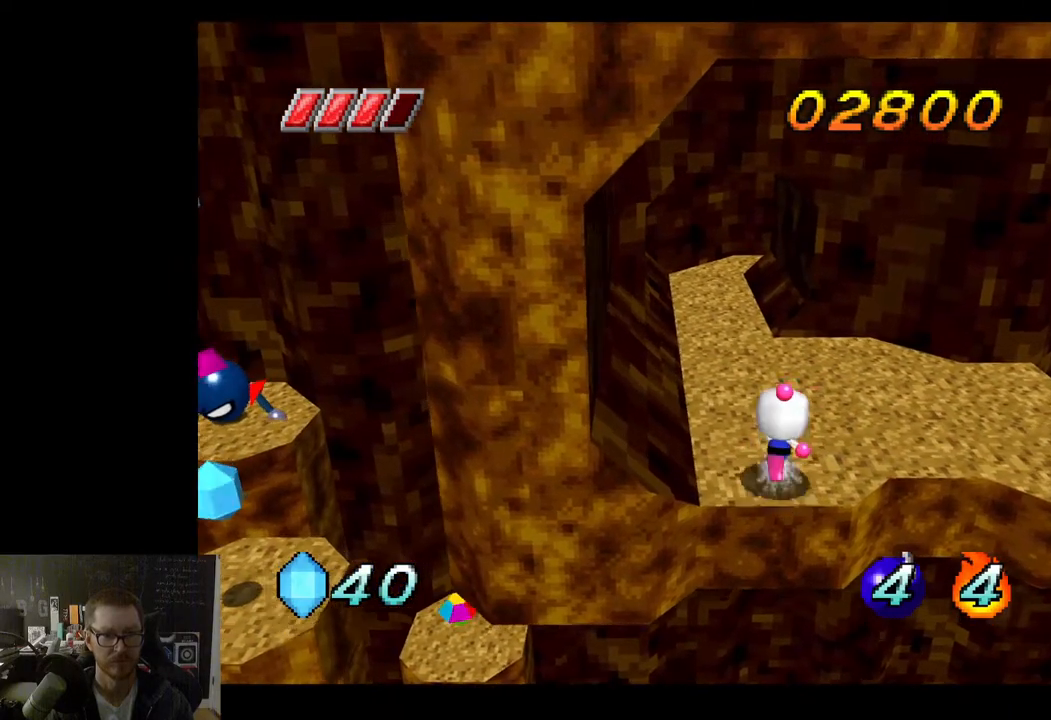
{"buttons": [], "left_stick": "right", "right_stick": "center", "events": [[50, "left_stick", "up-right"], [383, "left_stick", "right"]]}
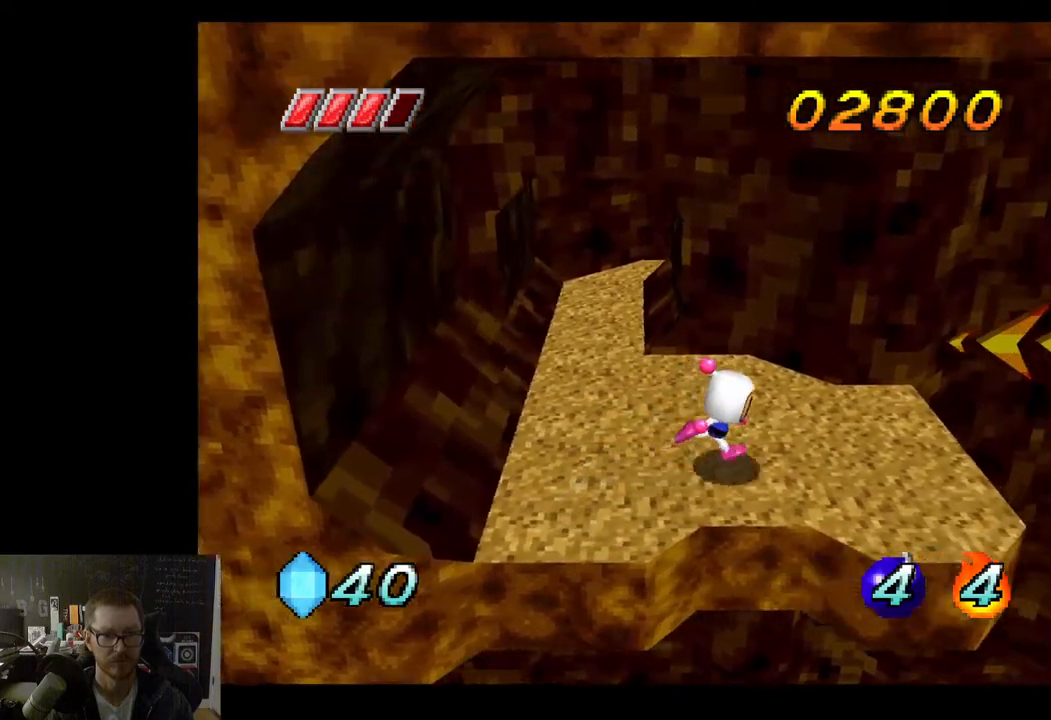
{"buttons": [], "left_stick": "center", "right_stick": "center", "events": [[433, "left_stick", "center"]]}
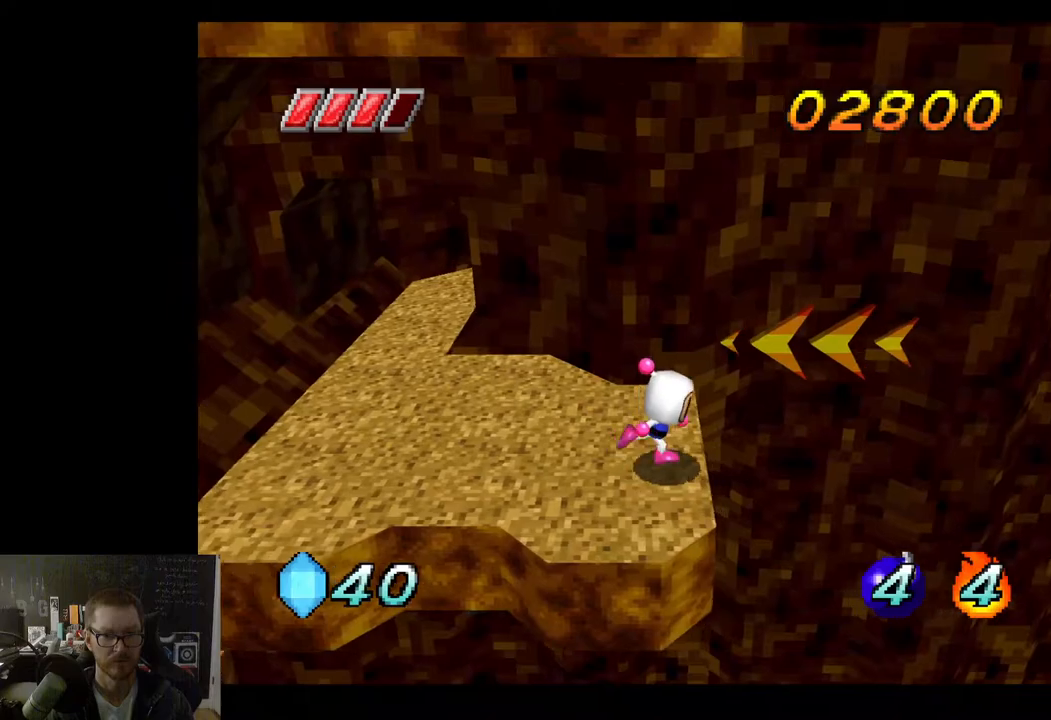
{"buttons": [], "left_stick": "center", "right_stick": "center", "events": []}
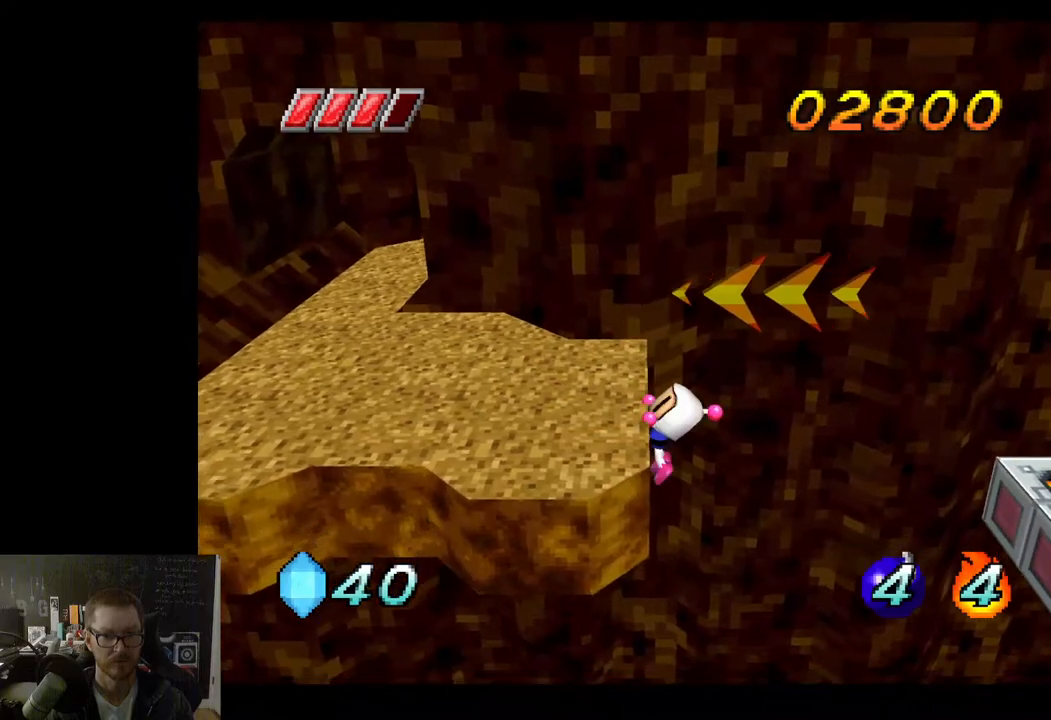
{"buttons": [], "left_stick": "center", "right_stick": "center", "events": [[283, "A", "down"], [417, "A", "up"]]}
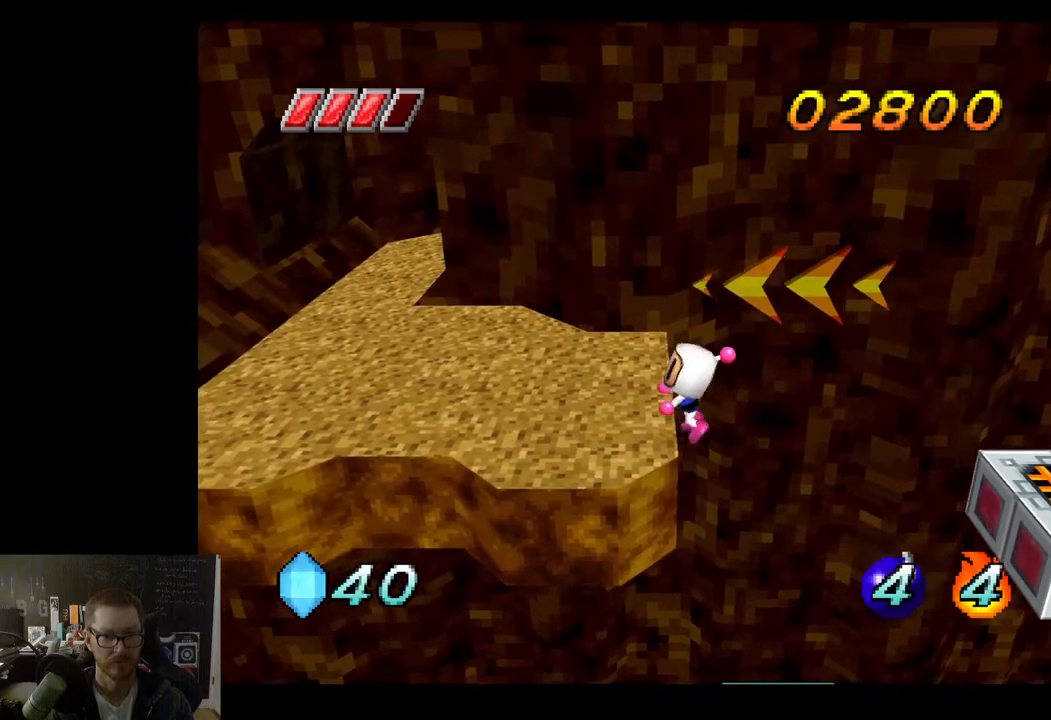
{"buttons": [], "left_stick": "center", "right_stick": "center", "events": []}
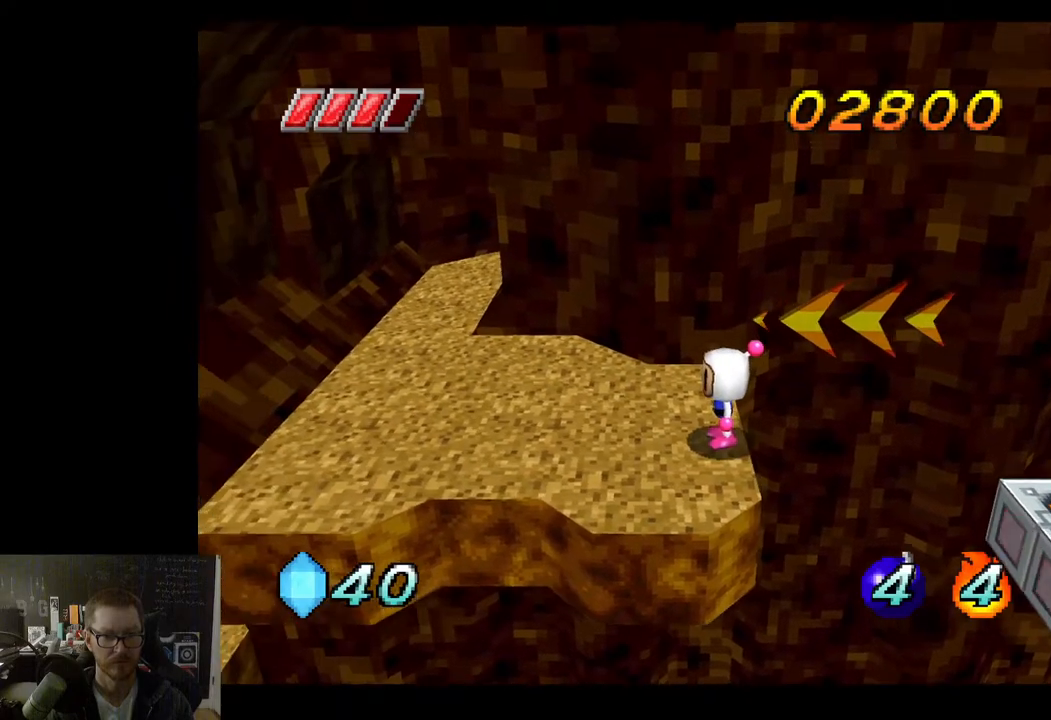
{"buttons": [], "left_stick": "center", "right_stick": "center", "events": [[33, "A", "down"], [33, "left_stick", "right"], [150, "A", "up"], [283, "left_stick", "center"]]}